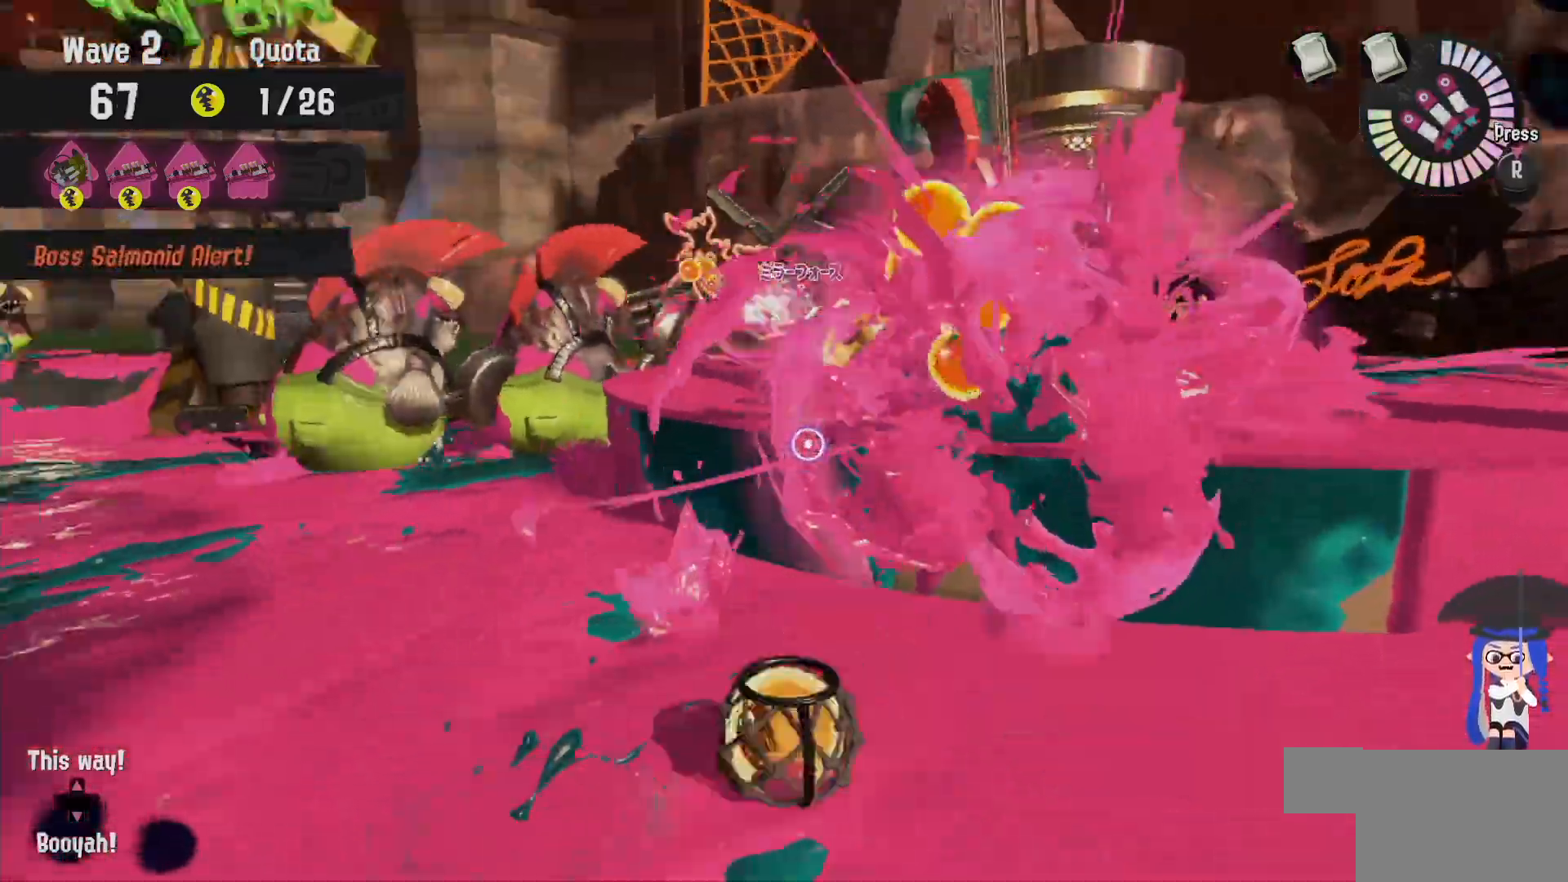
Gameplay with a controller (Nintendo layout); each line is a JSON object with the inputs held at the frame after it (dt_ms = milliseconds from this image to that frame). "events" lists button and stick changes between this image and that frame as [ms after this image, input, new state], when the widget could be followed in between. Not read: DPAD_LEFT L1 L3 R2 R3.
{"dt_ms": 500, "buttons": ["B", "L2"], "left_stick": "up", "right_stick": "center", "events": [[233, "left_stick", "up"], [267, "B", "down"]]}
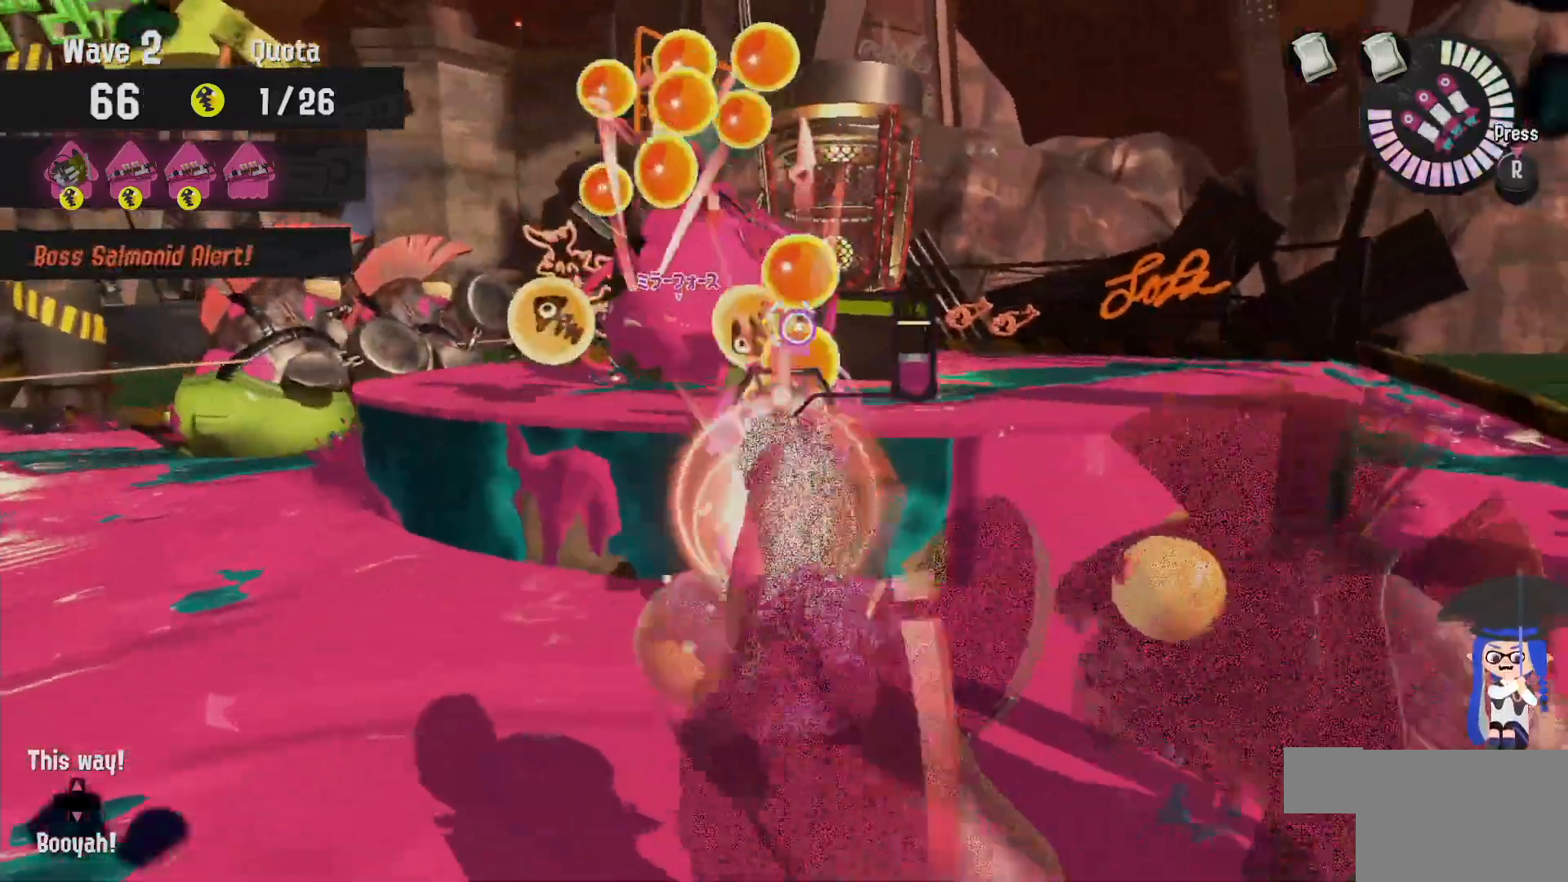
{"dt_ms": 500, "buttons": [], "left_stick": "down", "right_stick": "center", "events": [[33, "B", "up"], [167, "right_stick", "left"], [250, "right_stick", "center"], [283, "left_stick", "right"], [450, "left_stick", "down"], [467, "L2", "up"]]}
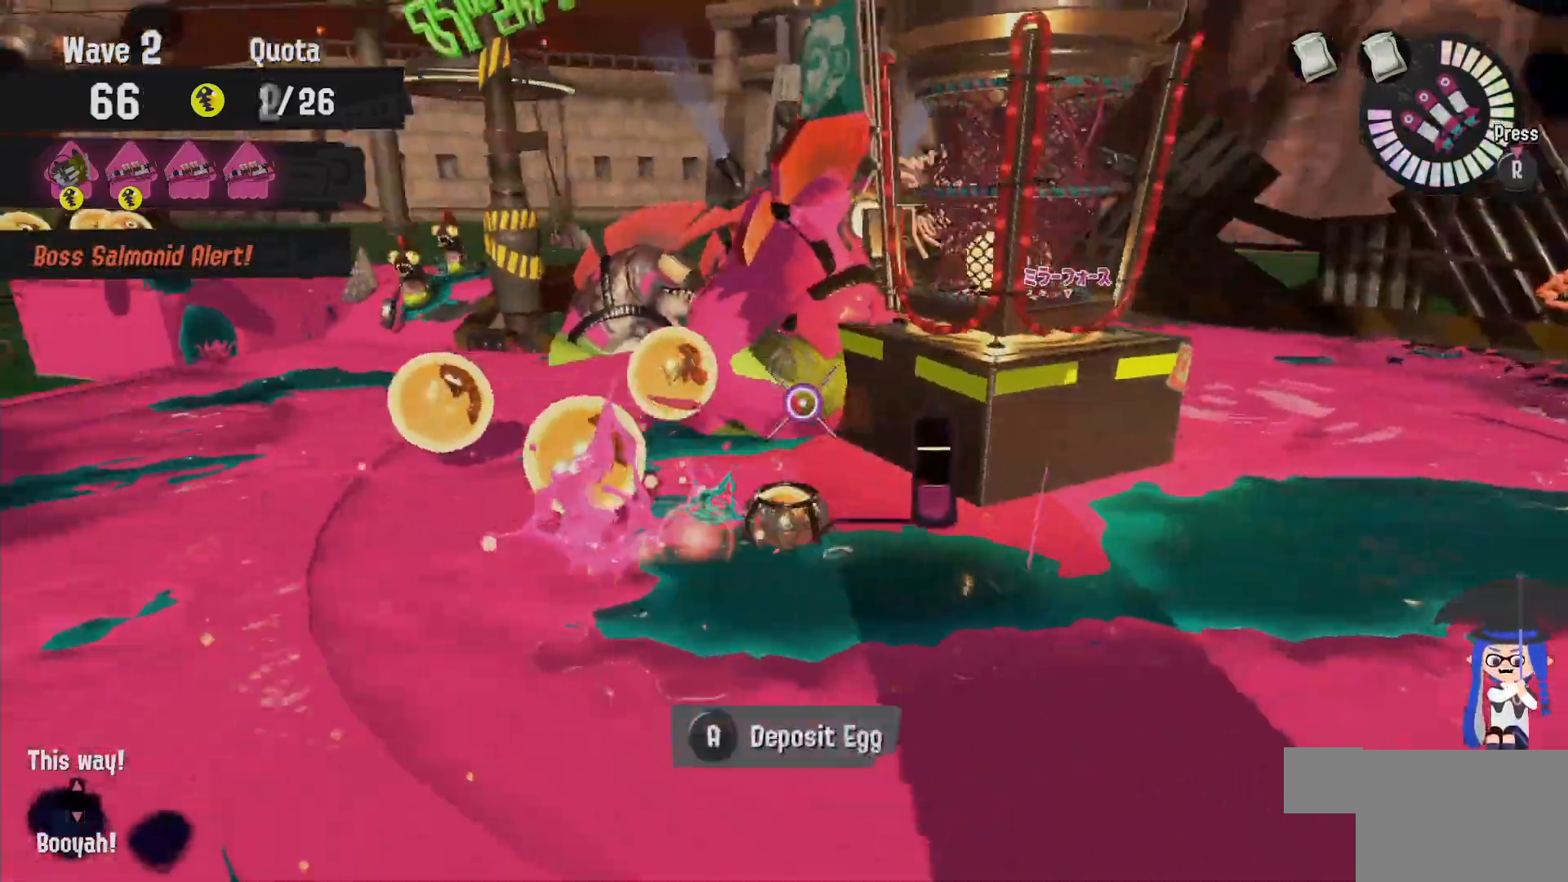
{"dt_ms": 500, "buttons": [], "left_stick": "up-left", "right_stick": "center", "events": [[167, "left_stick", "up-left"]]}
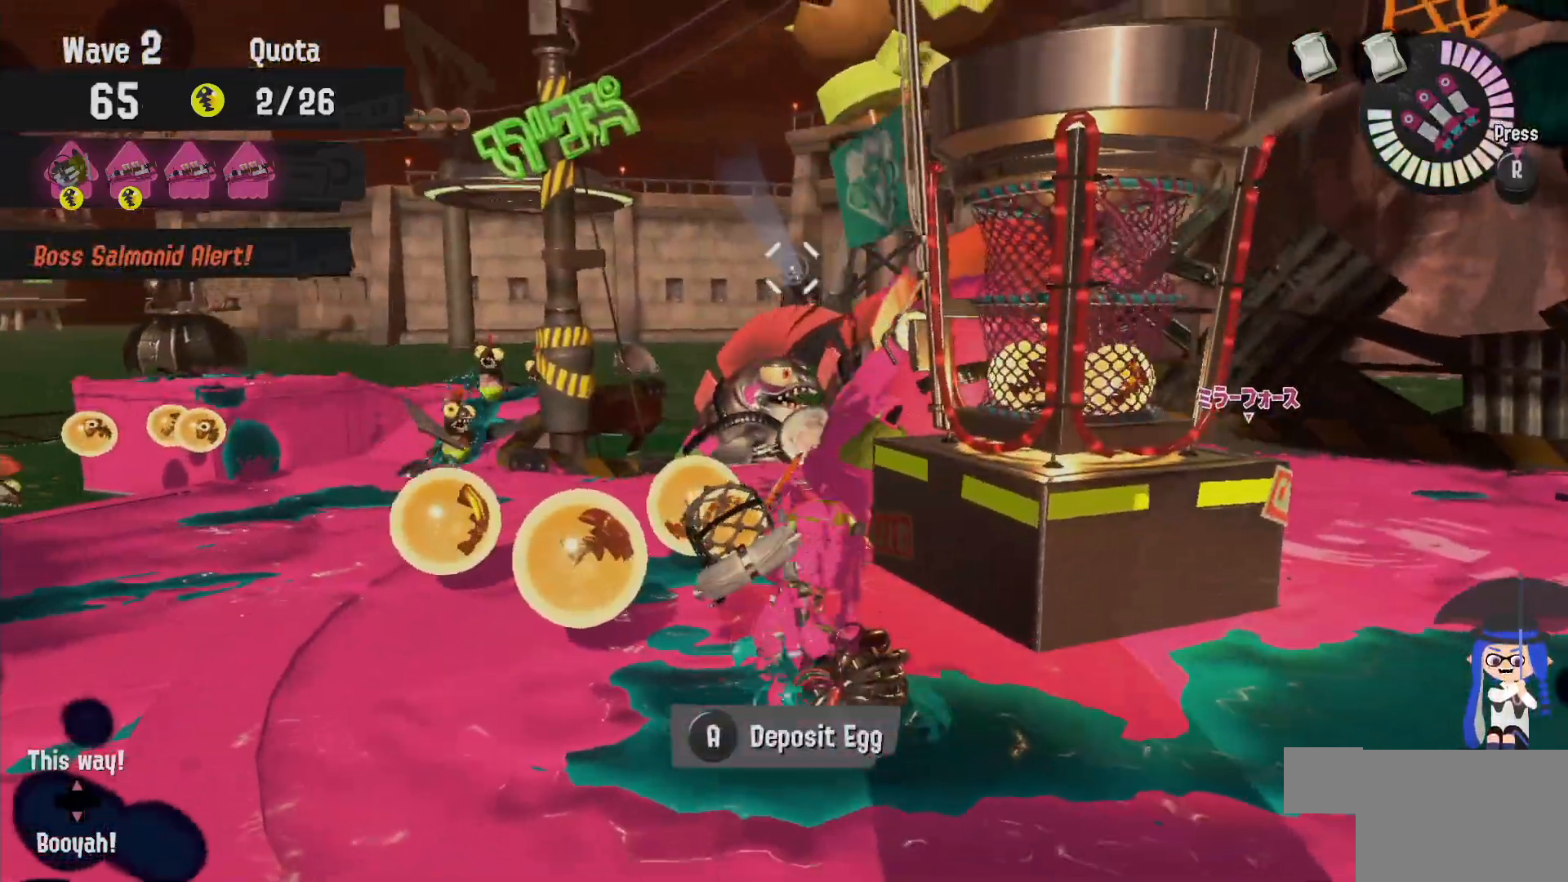
{"dt_ms": 500, "buttons": ["A", "L2"], "left_stick": "up", "right_stick": "center", "events": [[200, "left_stick", "up"], [350, "L2", "down"], [450, "A", "down"]]}
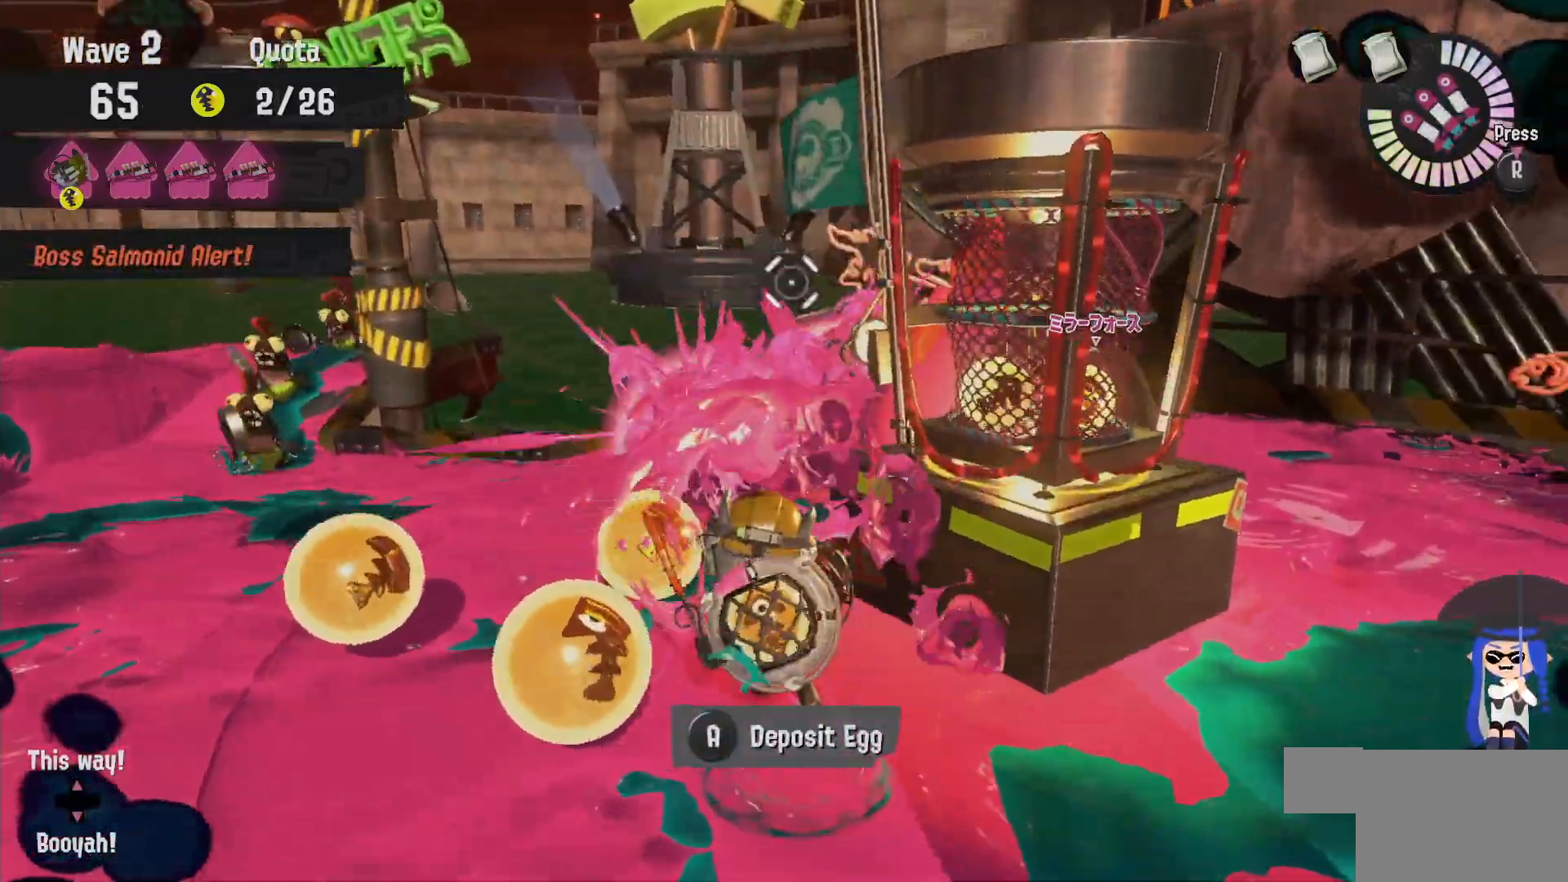
{"dt_ms": 500, "buttons": ["L2"], "left_stick": "up", "right_stick": "center", "events": [[33, "left_stick", "up-left"], [50, "A", "up"], [200, "left_stick", "down"], [267, "right_stick", "down-right"], [350, "right_stick", "center"], [450, "left_stick", "left"], [500, "left_stick", "up"]]}
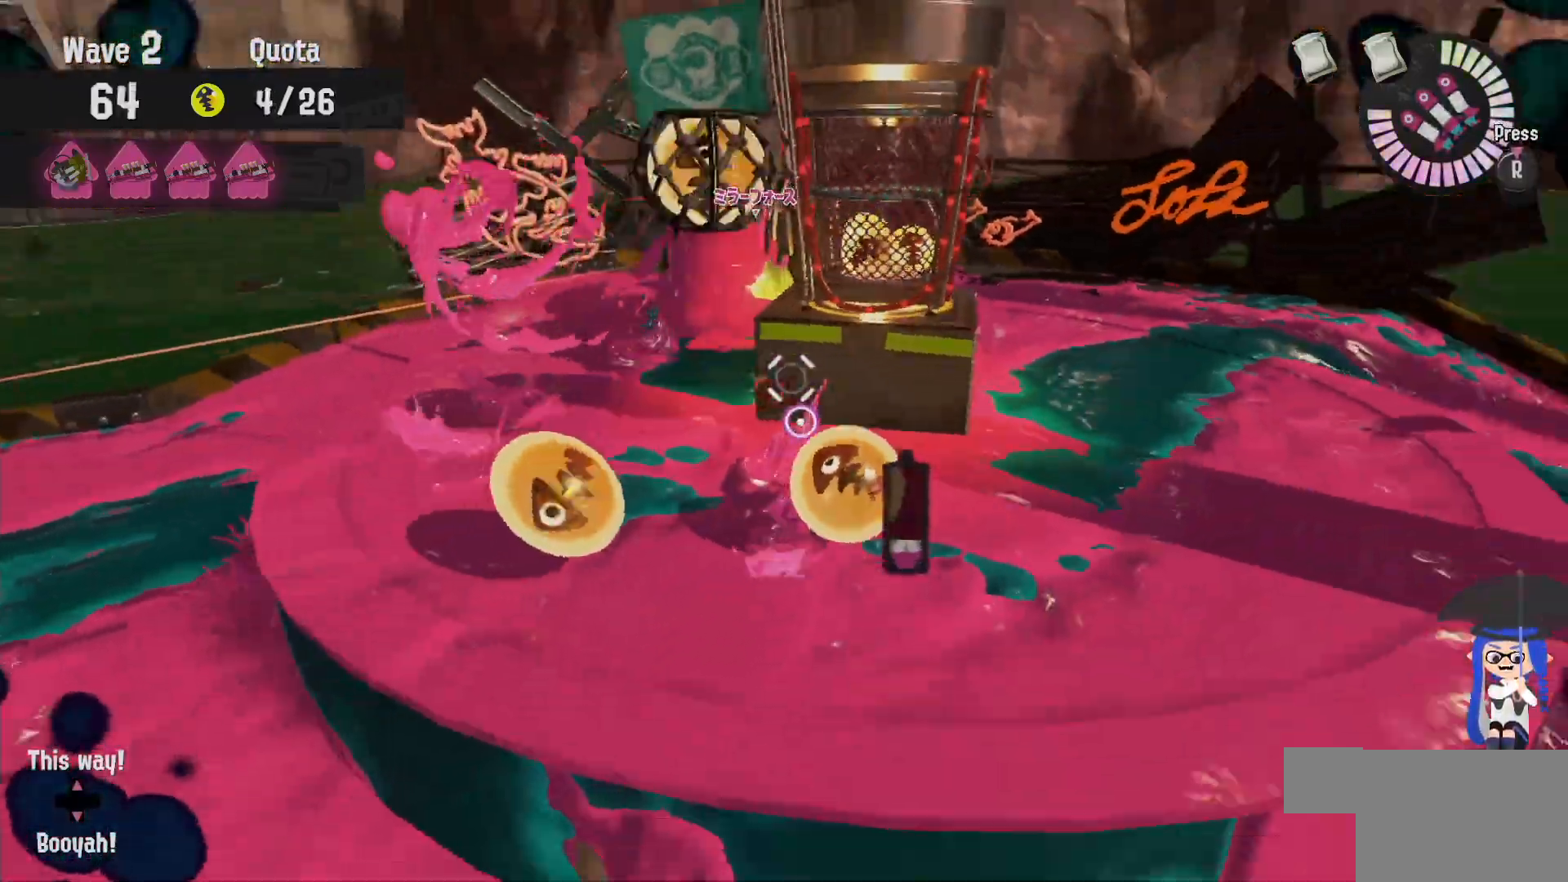
{"dt_ms": 500, "buttons": ["L2"], "left_stick": "up-left", "right_stick": "center", "events": [[267, "right_stick", "down-right"], [433, "left_stick", "up-left"], [433, "right_stick", "center"]]}
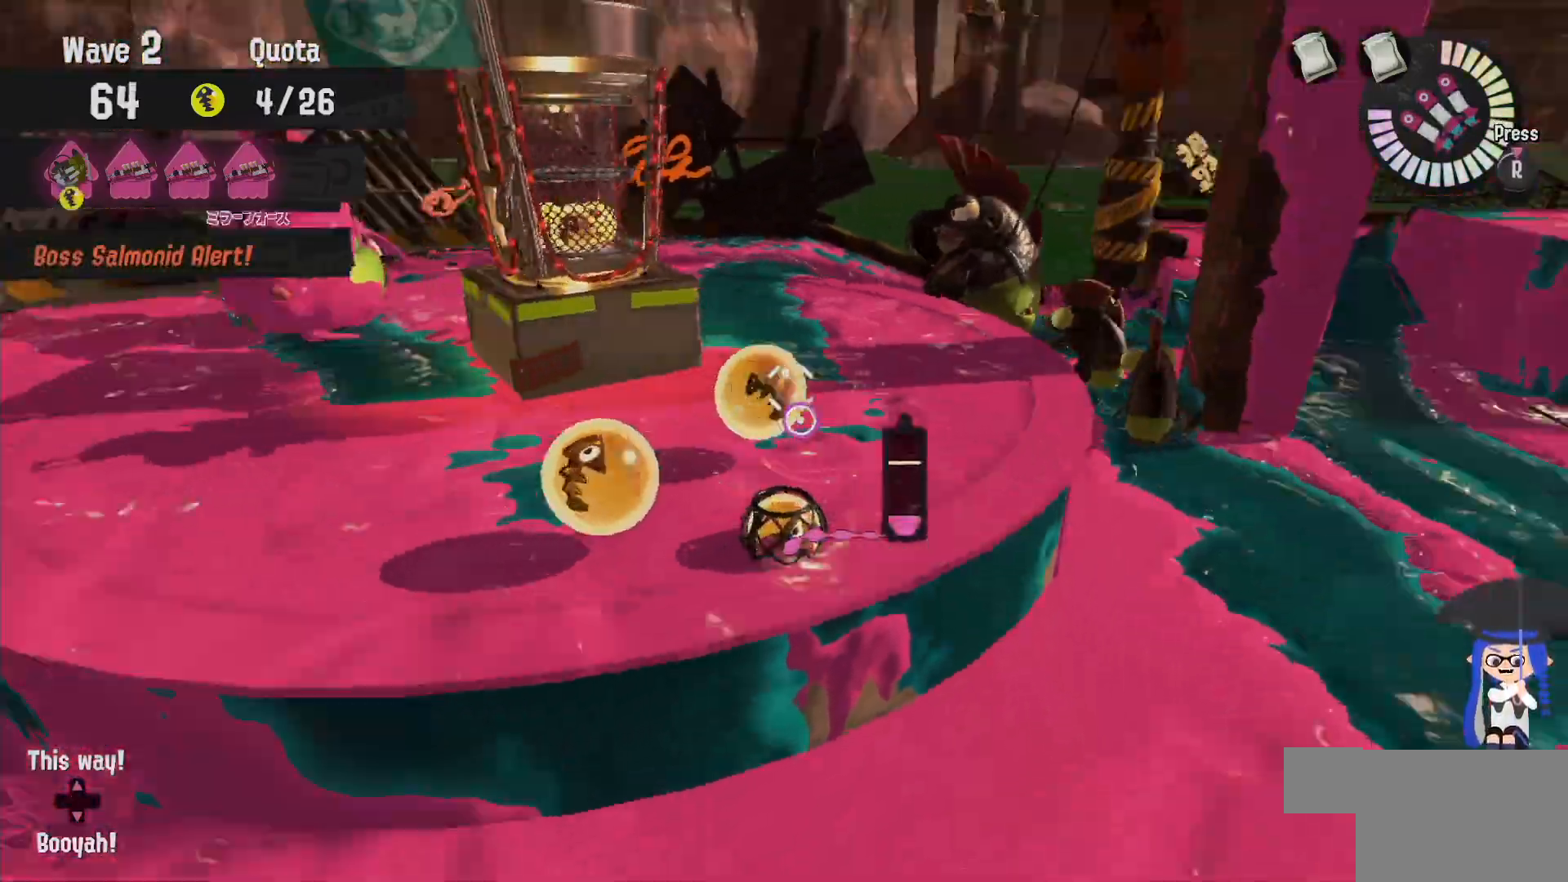
{"dt_ms": 500, "buttons": ["L2"], "left_stick": "down-right", "right_stick": "center", "events": [[250, "left_stick", "down-right"], [350, "A", "down"], [450, "A", "up"]]}
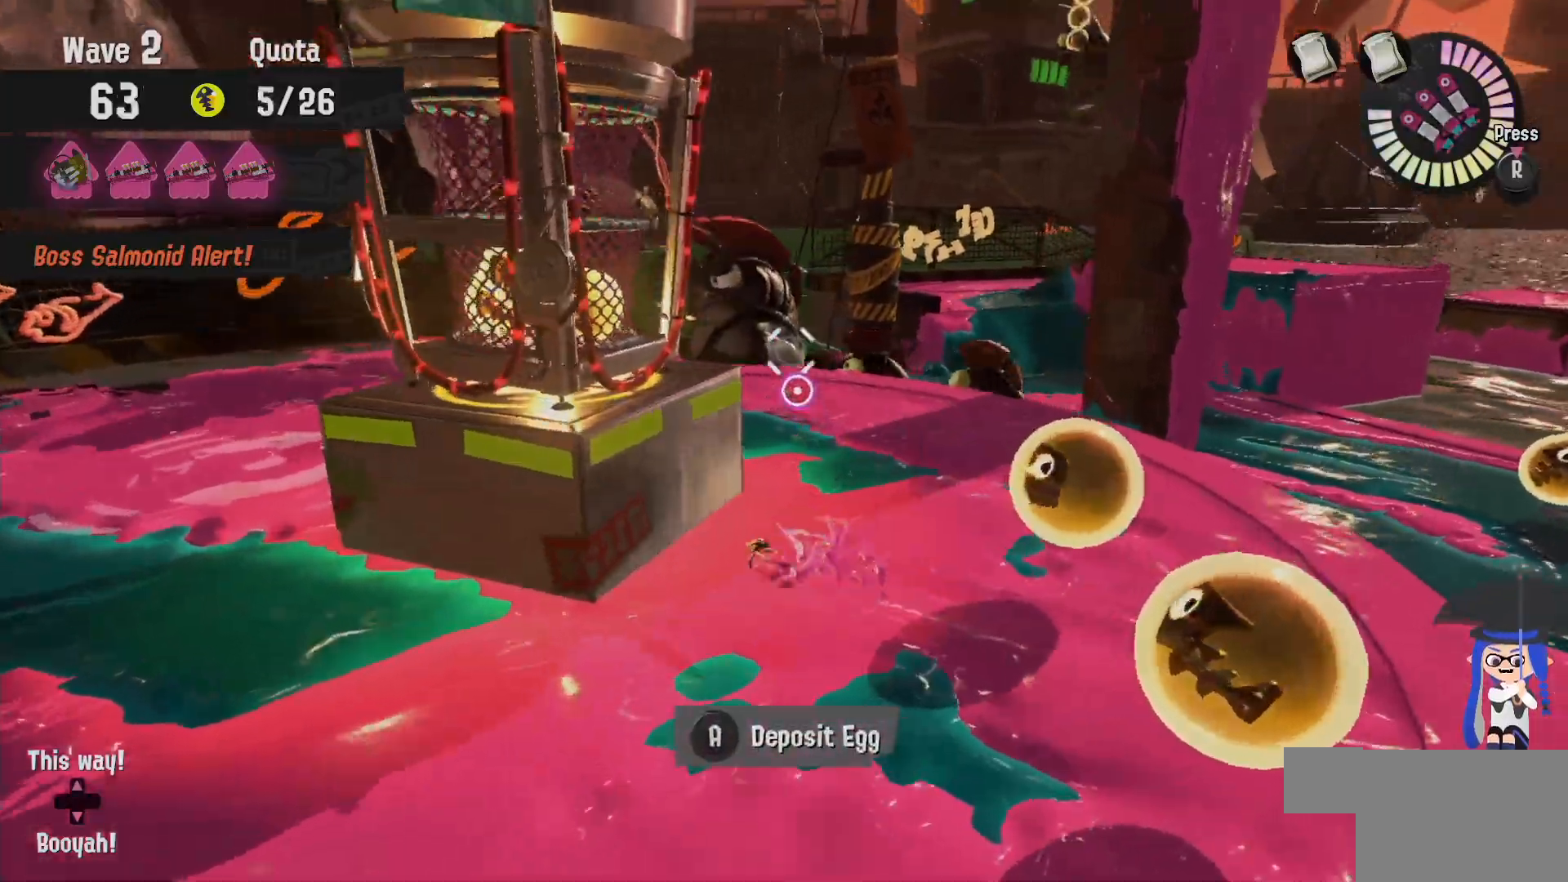
{"dt_ms": 500, "buttons": [], "left_stick": "up", "right_stick": "center", "events": [[117, "left_stick", "right"], [250, "left_stick", "up-right"], [350, "left_stick", "up"], [367, "L2", "up"]]}
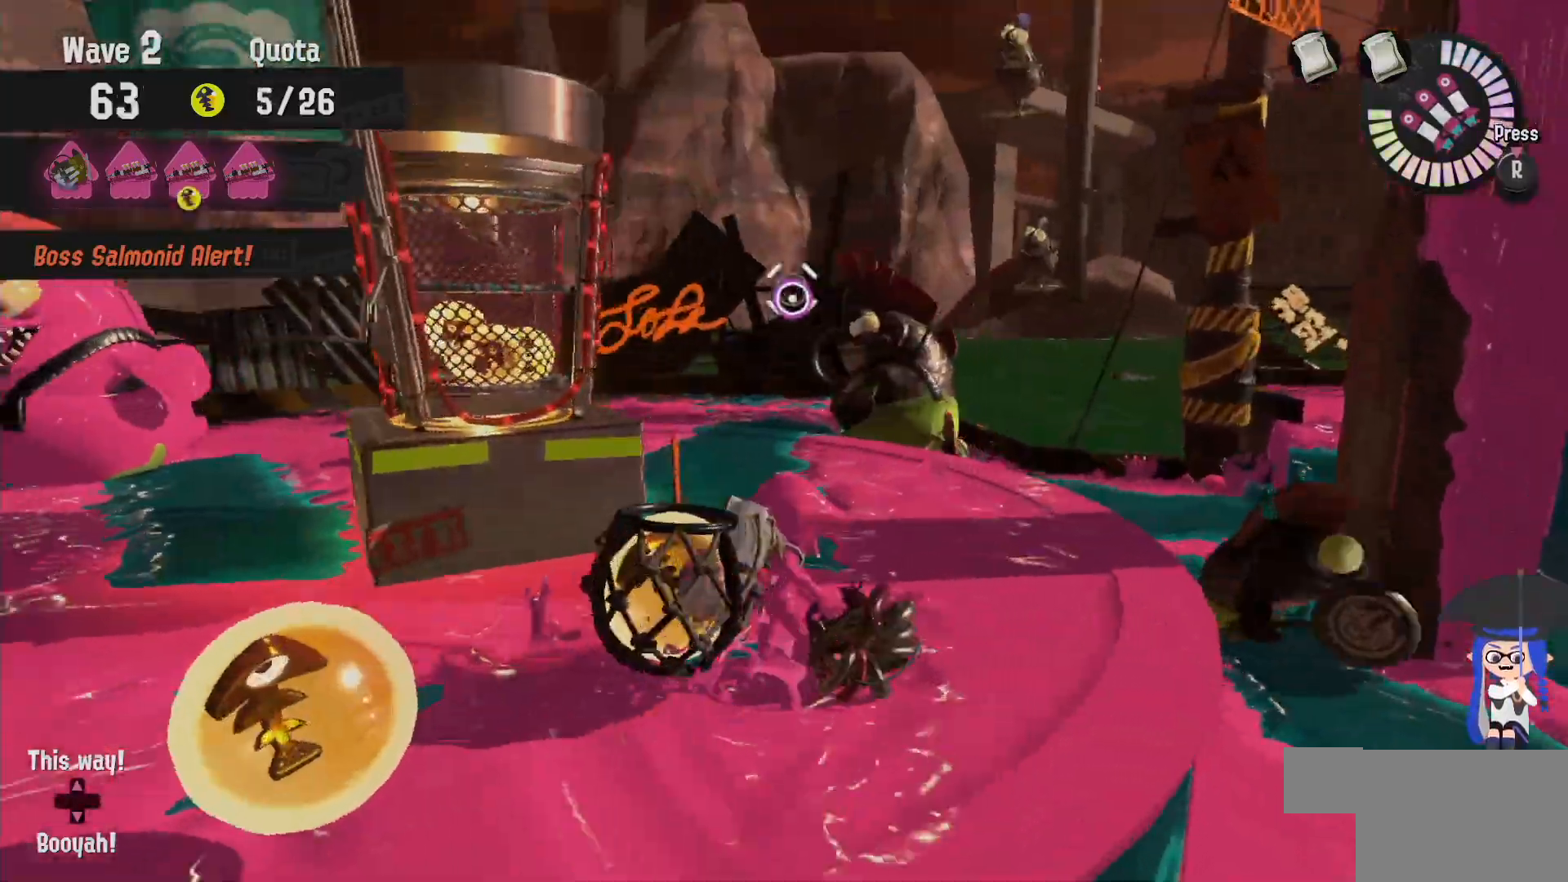
{"dt_ms": 500, "buttons": ["L2"], "left_stick": "up-left", "right_stick": "left", "events": [[317, "left_stick", "up-left"], [400, "L2", "down"], [450, "right_stick", "left"]]}
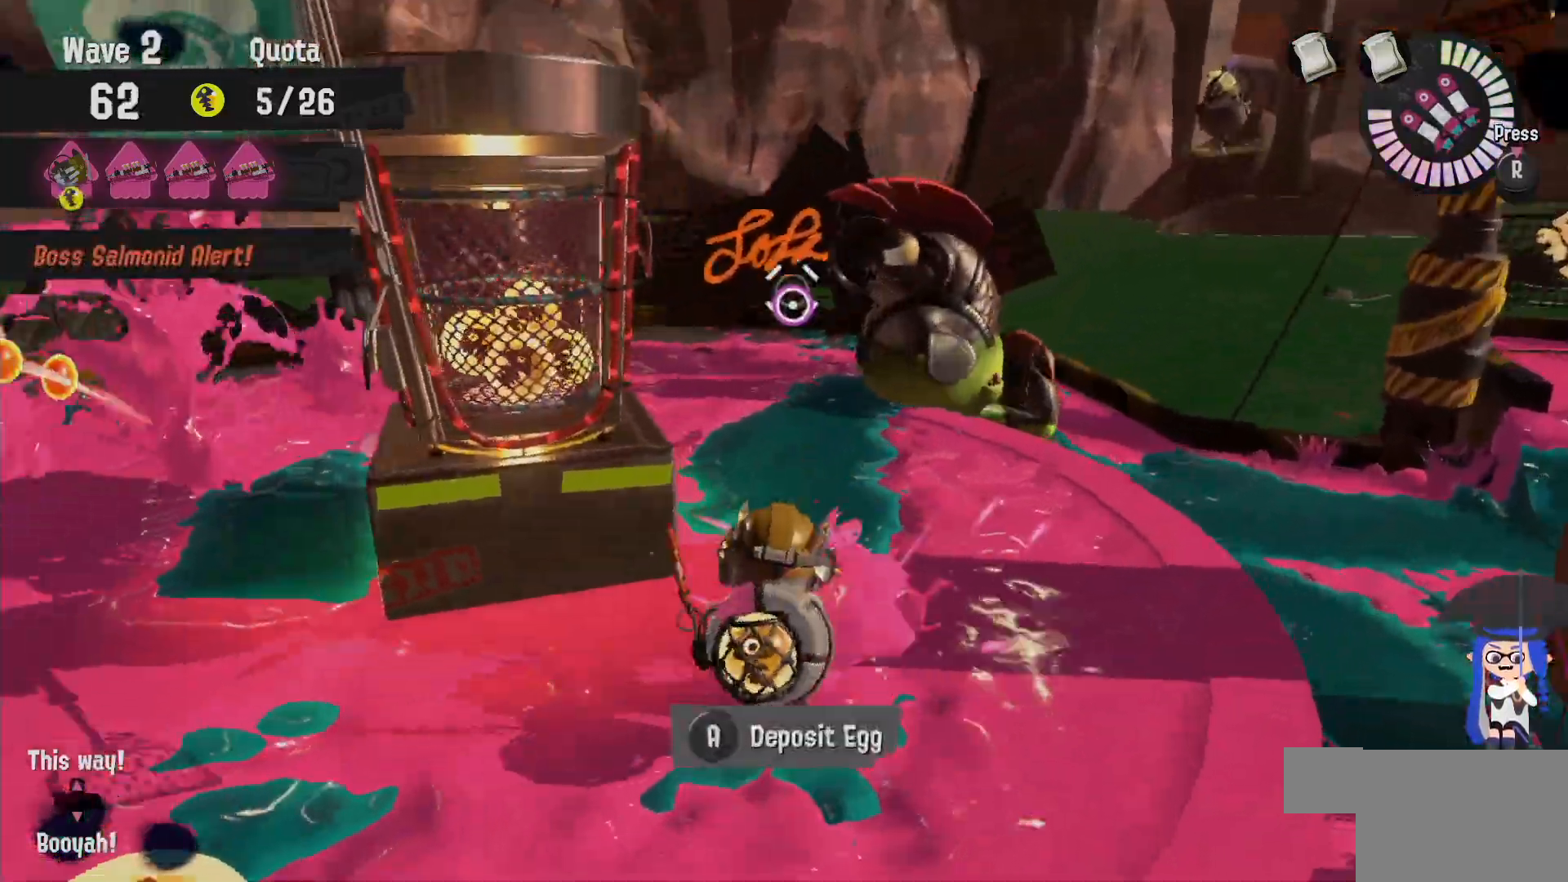
{"dt_ms": 500, "buttons": ["L2"], "left_stick": "down", "right_stick": "center", "events": [[33, "right_stick", "center"], [117, "right_stick", "left"], [133, "left_stick", "up"], [250, "right_stick", "center"], [333, "A", "down"], [333, "left_stick", "up-left"], [433, "A", "up"], [483, "left_stick", "down"]]}
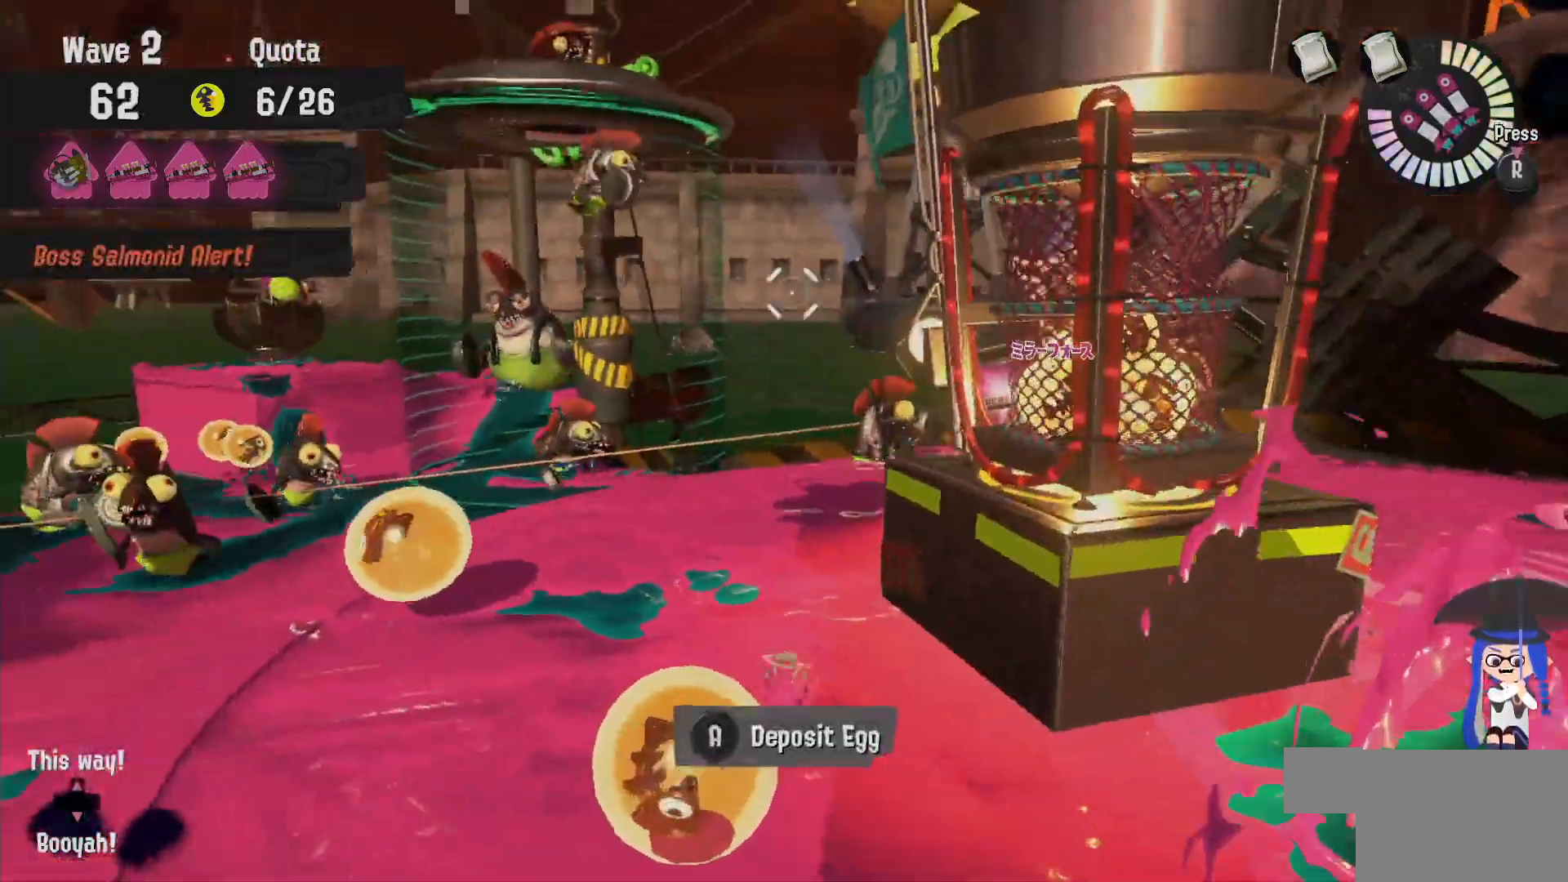
{"dt_ms": 500, "buttons": ["L2"], "left_stick": "center", "right_stick": "center", "events": [[83, "left_stick", "center"], [167, "left_stick", "up-left"], [417, "left_stick", "center"]]}
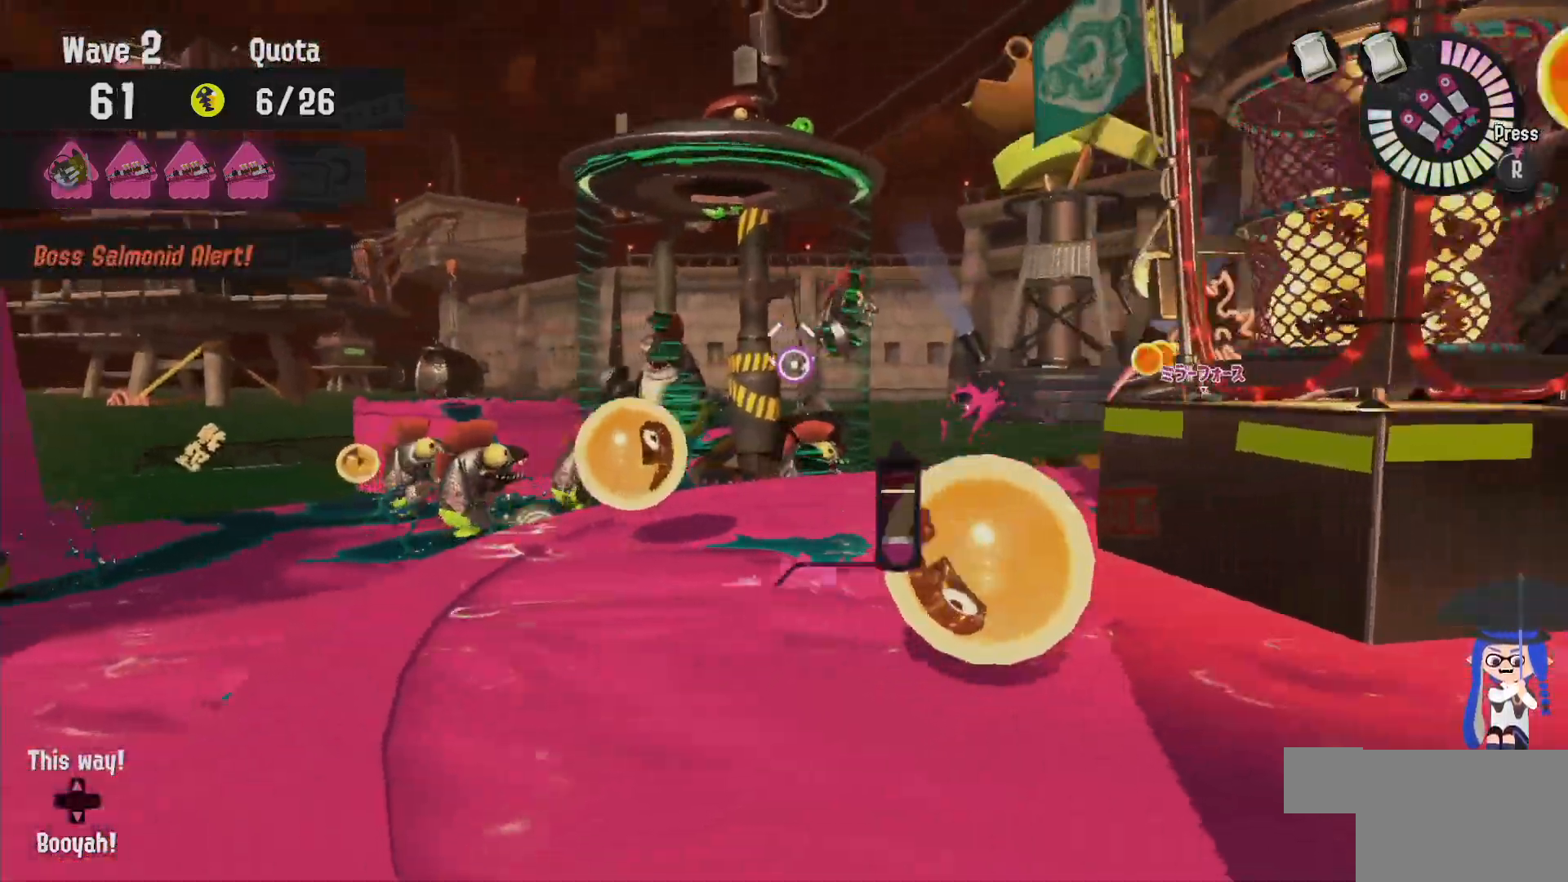
{"dt_ms": 500, "buttons": ["B", "L2"], "left_stick": "up", "right_stick": "center", "events": [[183, "left_stick", "up"], [400, "B", "down"]]}
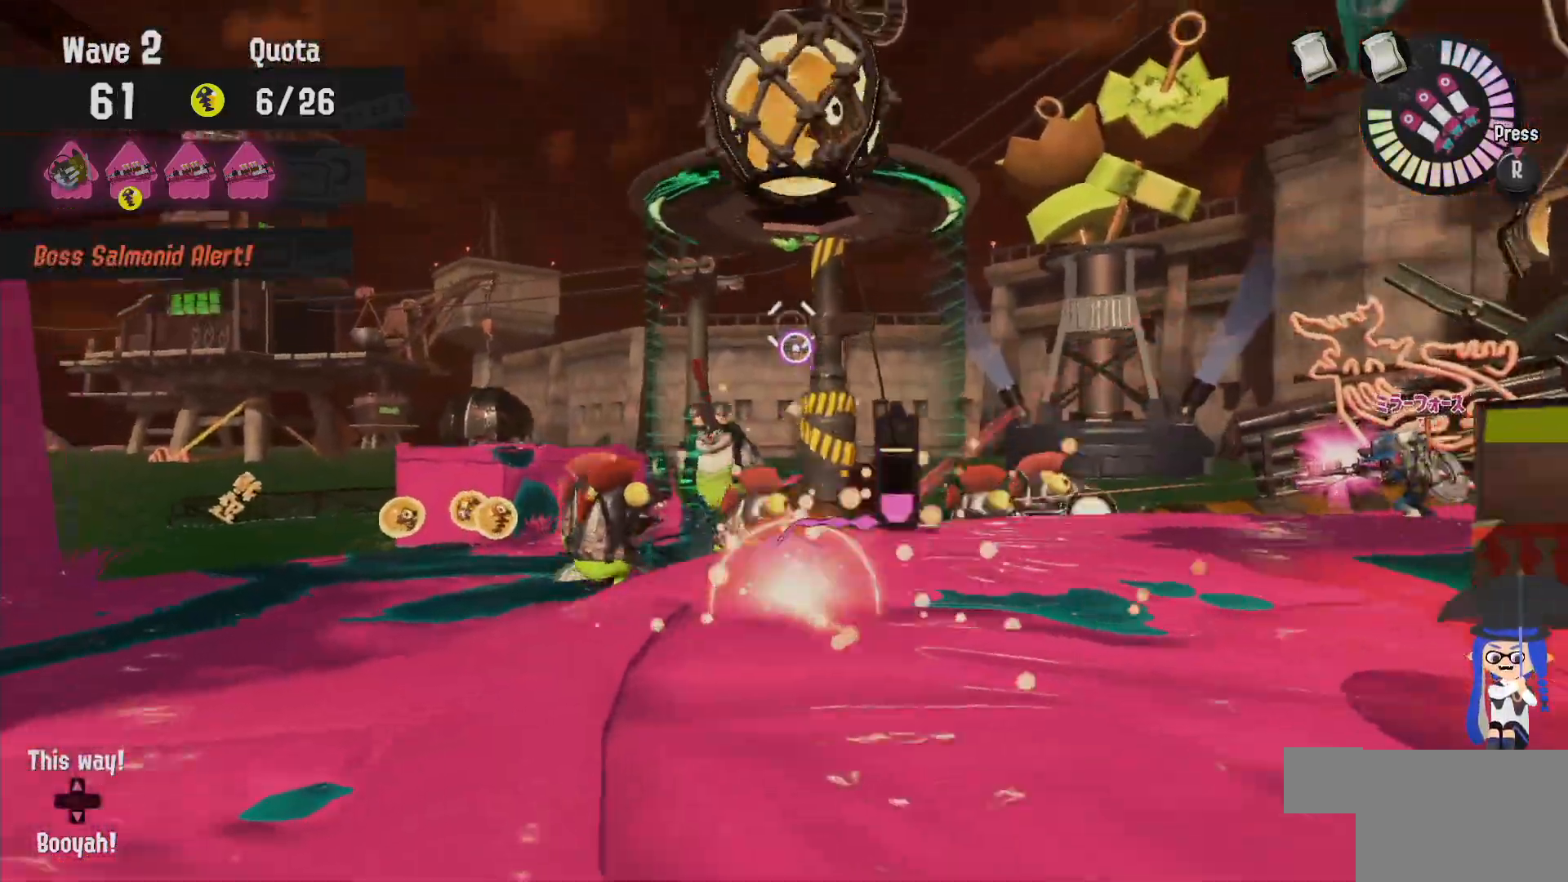
{"dt_ms": 500, "buttons": [], "left_stick": "right", "right_stick": "center", "events": [[183, "L2", "up"], [217, "left_stick", "up-right"], [317, "left_stick", "right"], [400, "B", "up"]]}
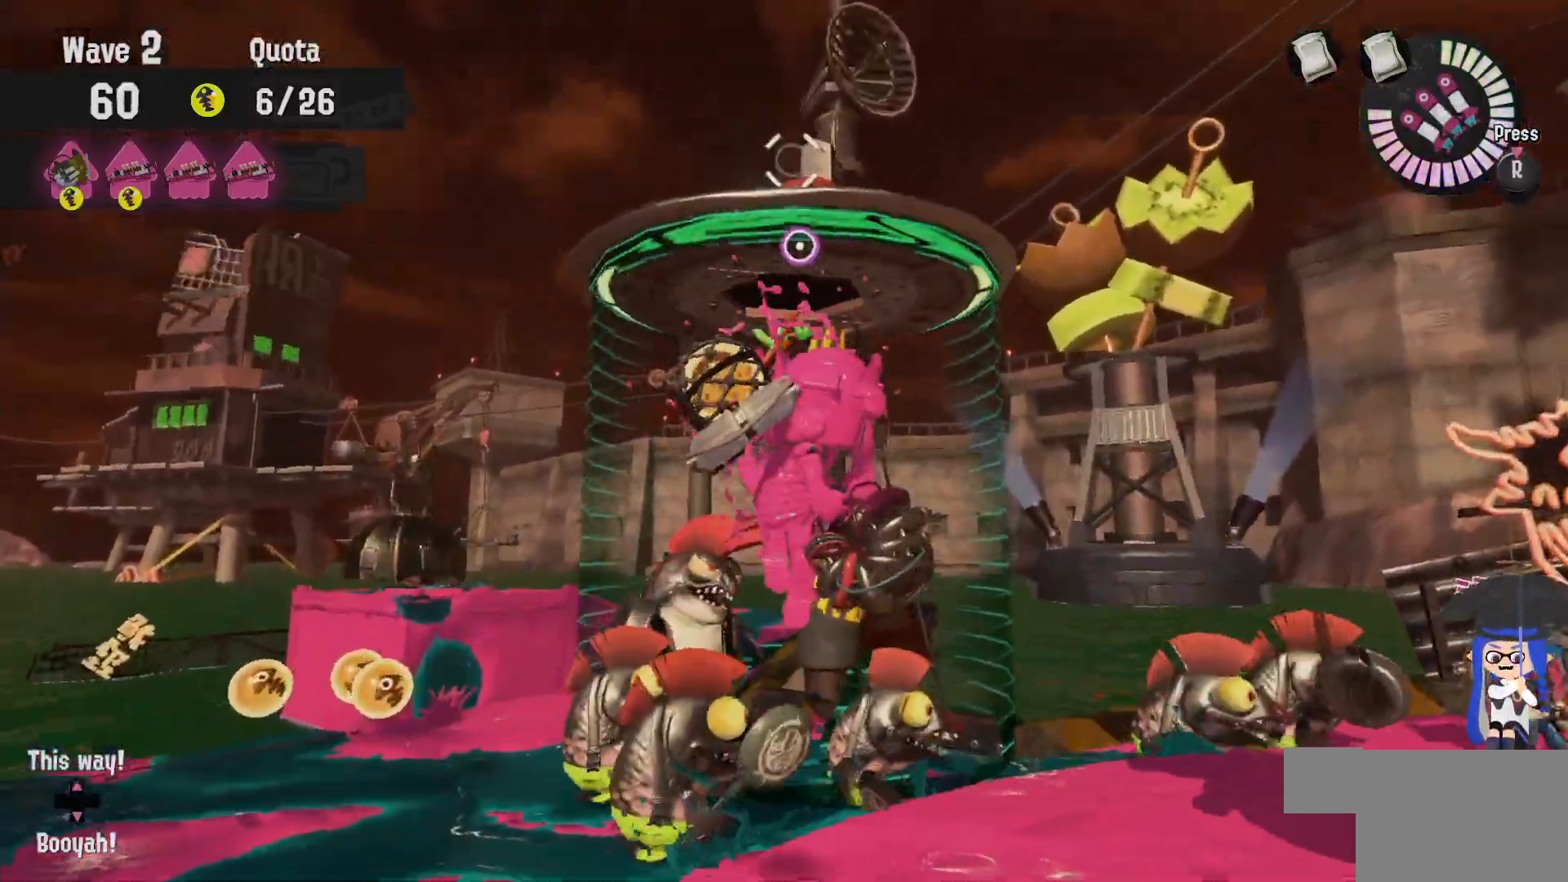
{"dt_ms": 500, "buttons": ["L2"], "left_stick": "down-right", "right_stick": "center", "events": [[33, "left_stick", "down-right"], [250, "L2", "down"]]}
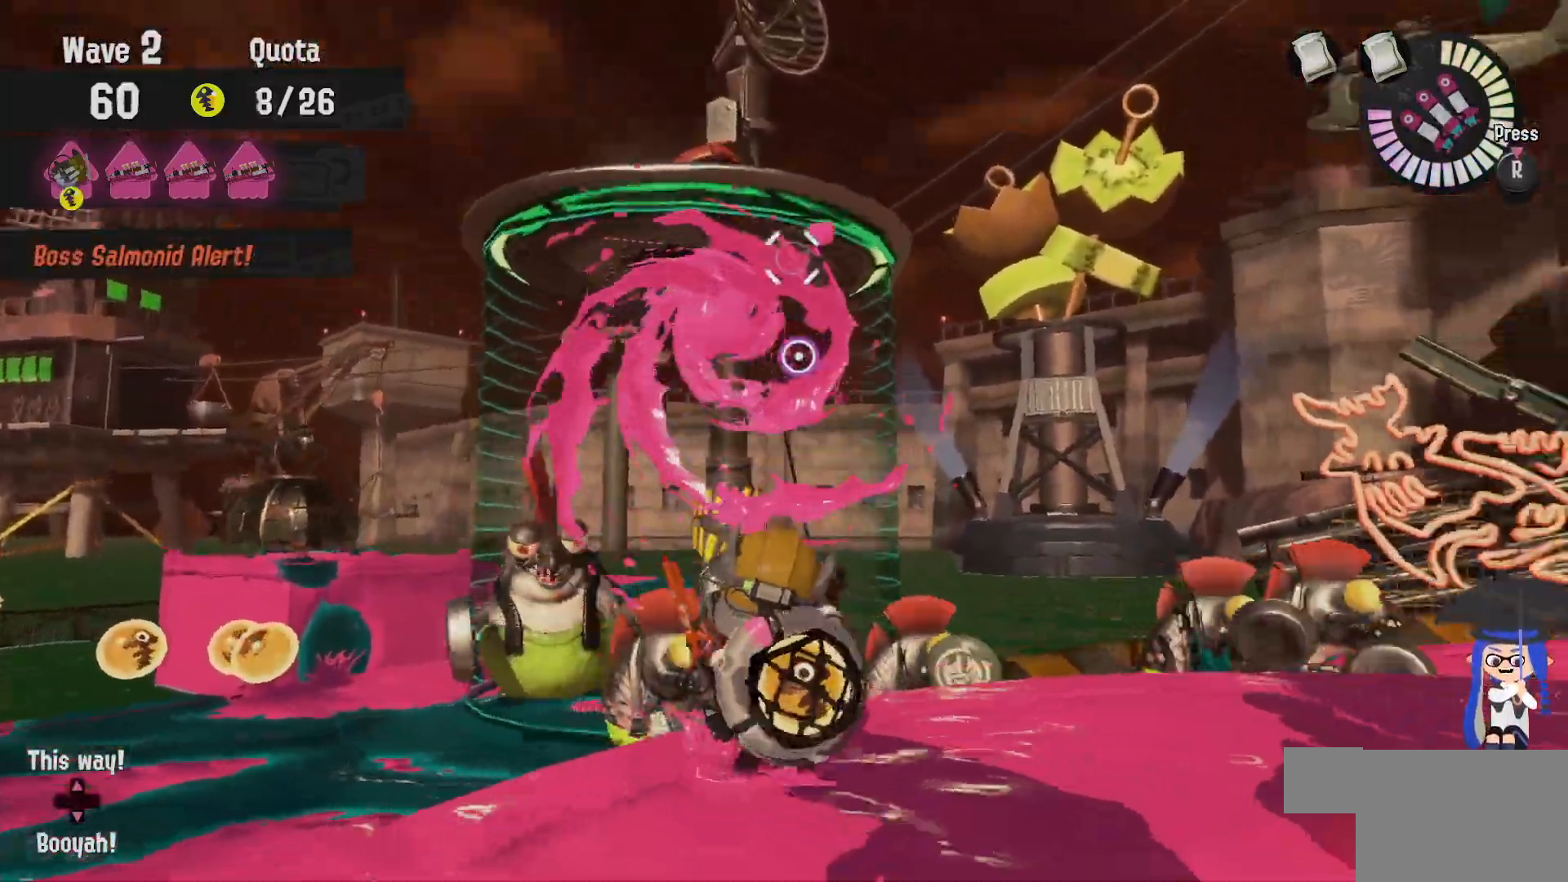
{"dt_ms": 500, "buttons": ["A", "L2"], "left_stick": "down", "right_stick": "center", "events": [[50, "right_stick", "left"], [217, "right_stick", "center"], [250, "left_stick", "down"], [450, "A", "down"]]}
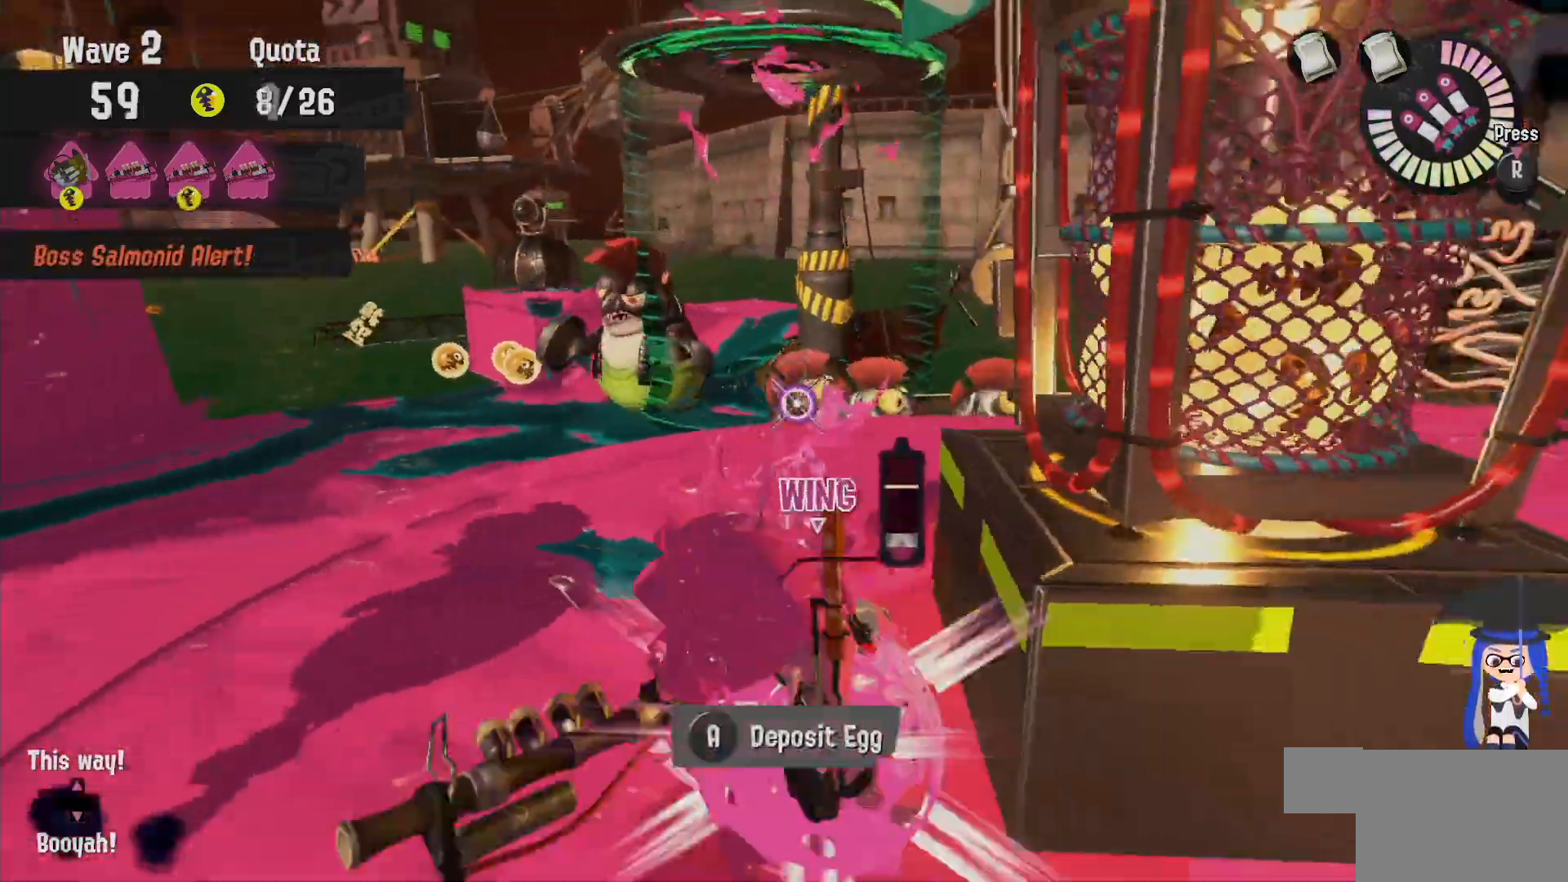
{"dt_ms": 1000, "buttons": ["L2"], "left_stick": "center", "right_stick": "center", "events": [[50, "A", "up"], [217, "left_stick", "left"], [300, "right_stick", "down-right"], [400, "right_stick", "center"], [450, "left_stick", "down"], [533, "left_stick", "center"], [783, "left_stick", "up"], [833, "left_stick", "up-left"], [950, "left_stick", "center"]]}
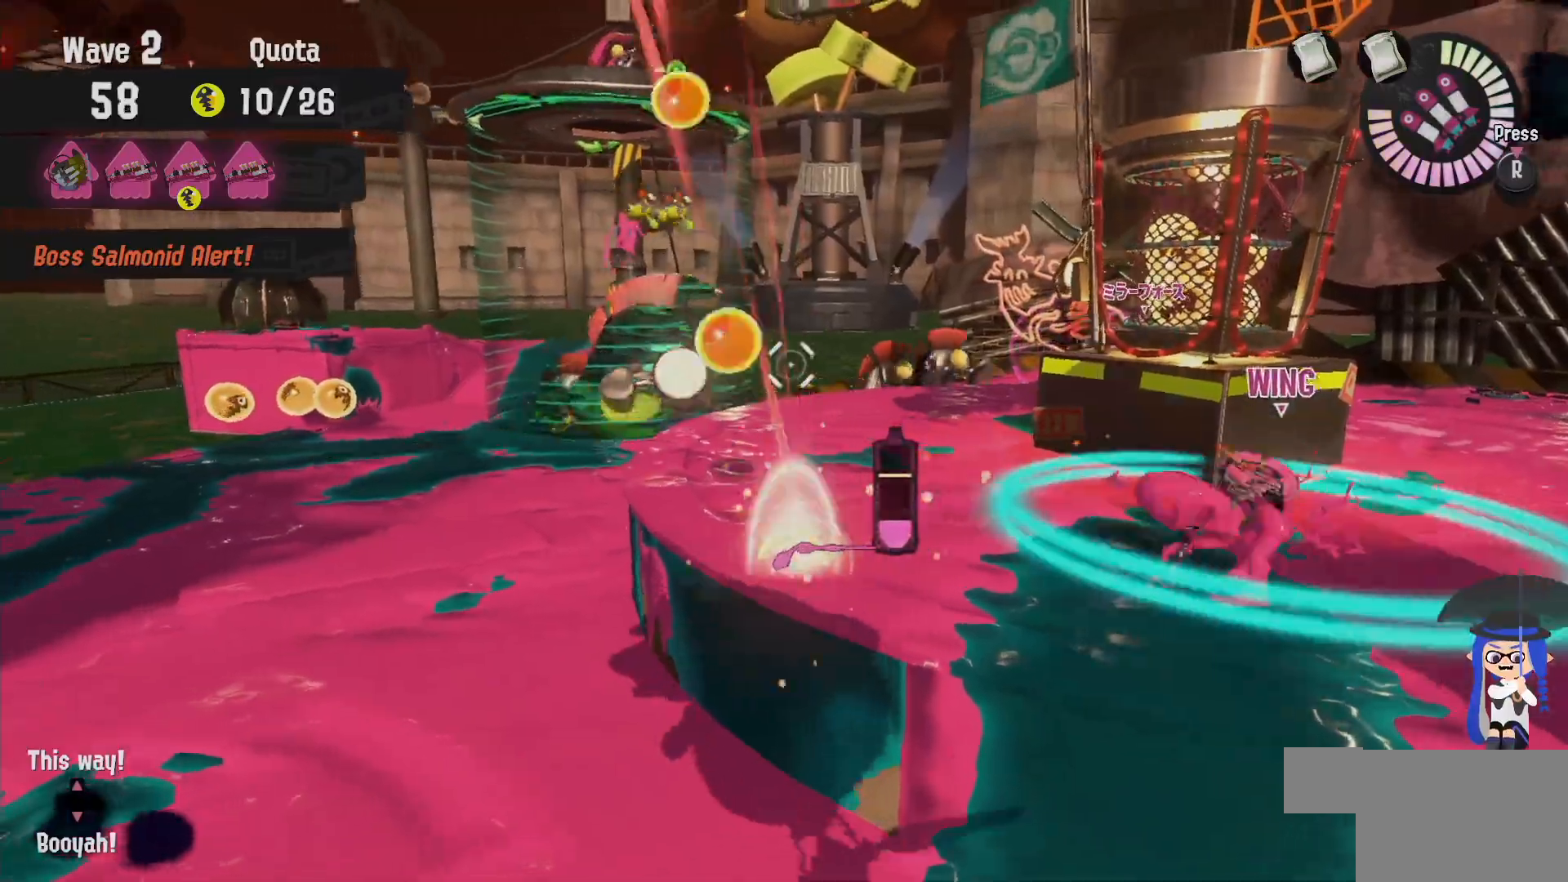
{"dt_ms": 500, "buttons": ["L2"], "left_stick": "center", "right_stick": "center", "events": [[250, "left_stick", "up"], [500, "left_stick", "center"]]}
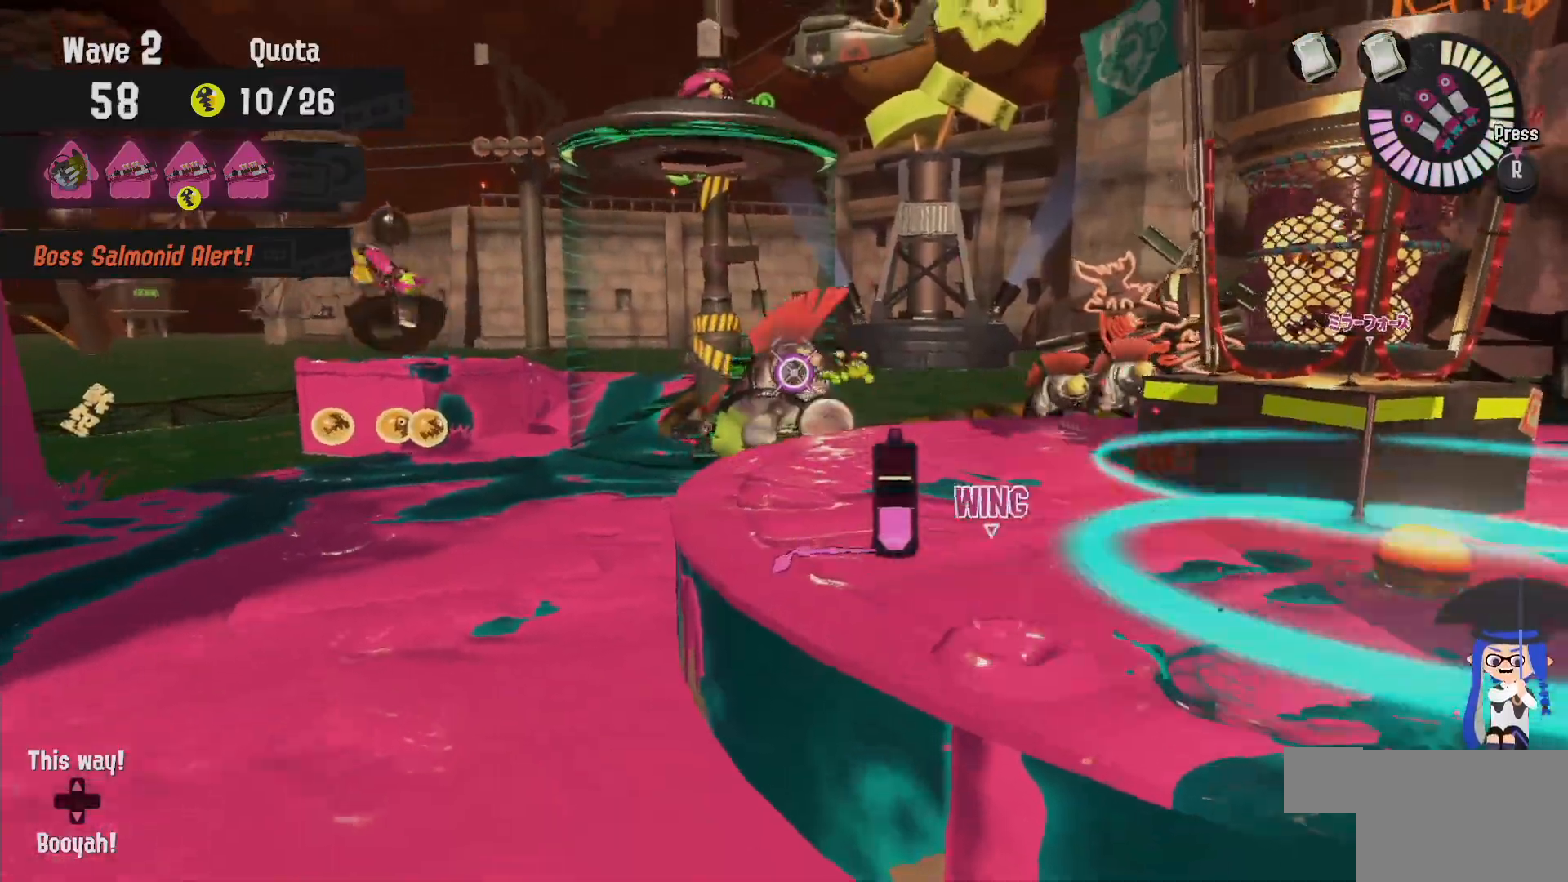
{"dt_ms": 500, "buttons": ["B", "L2"], "left_stick": "up-left", "right_stick": "center", "events": [[217, "left_stick", "up-left"], [300, "B", "down"]]}
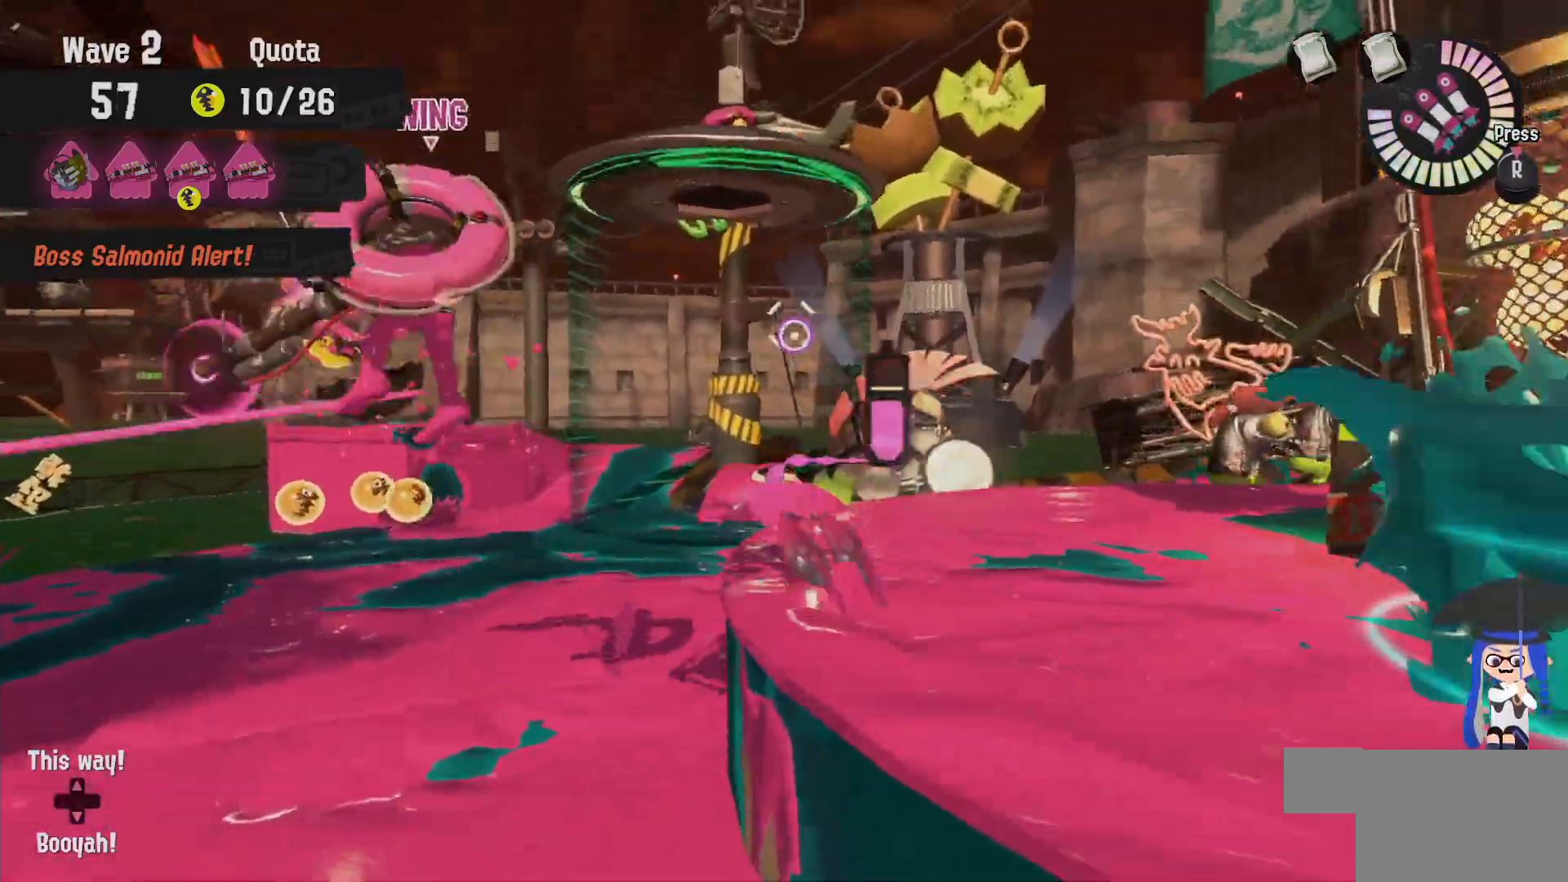
{"dt_ms": 500, "buttons": ["B"], "left_stick": "up", "right_stick": "center", "events": [[317, "L2", "up"], [433, "left_stick", "up"]]}
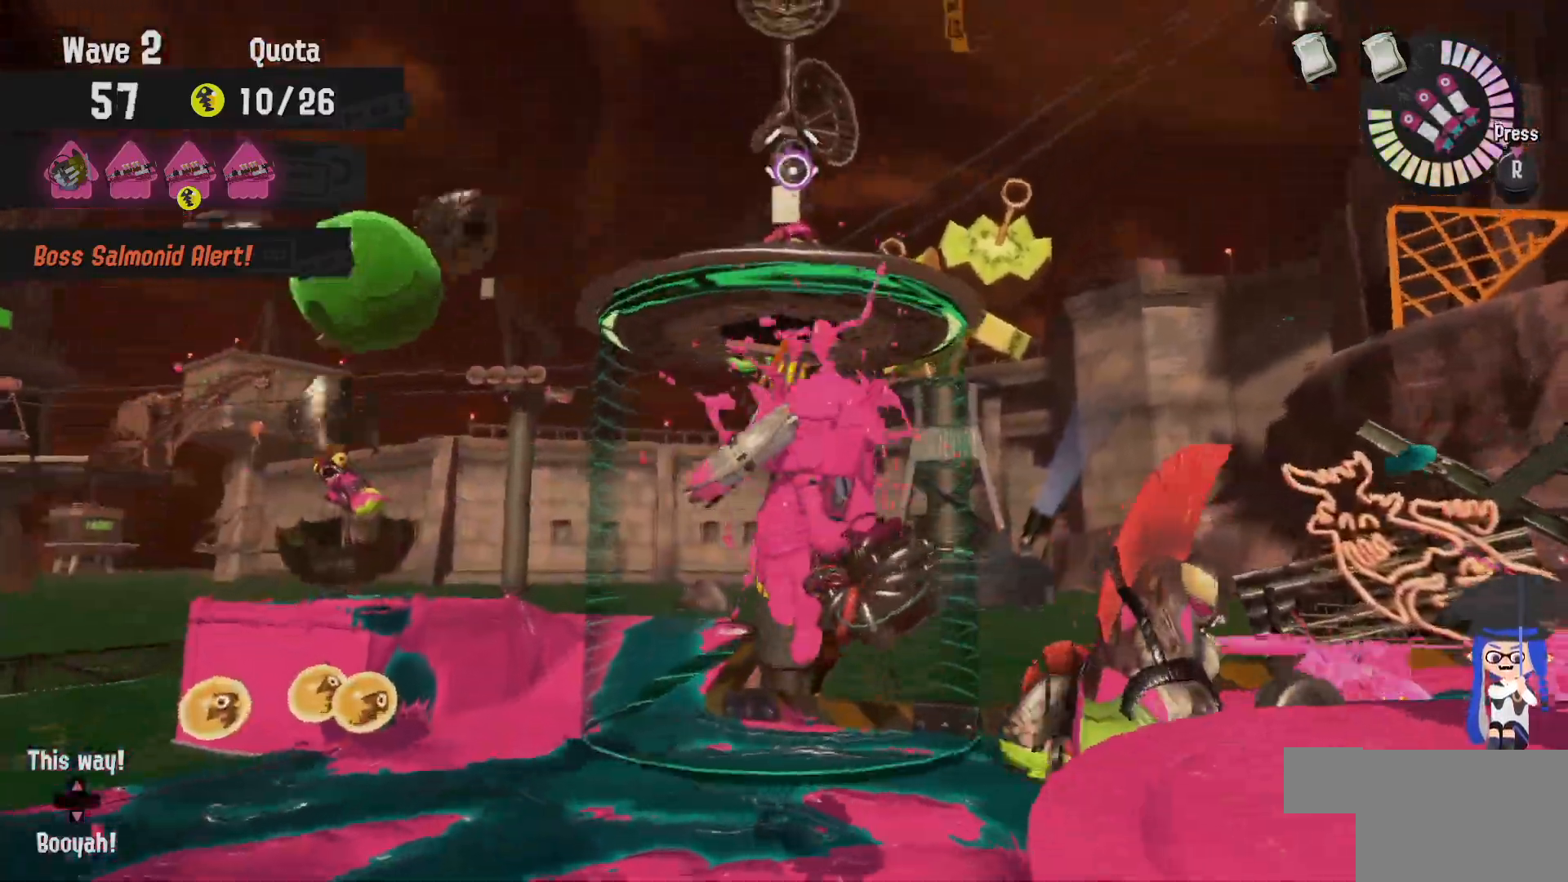
{"dt_ms": 500, "buttons": ["B"], "left_stick": "right", "right_stick": "center", "events": [[83, "B", "up"], [467, "B", "down"], [483, "left_stick", "right"]]}
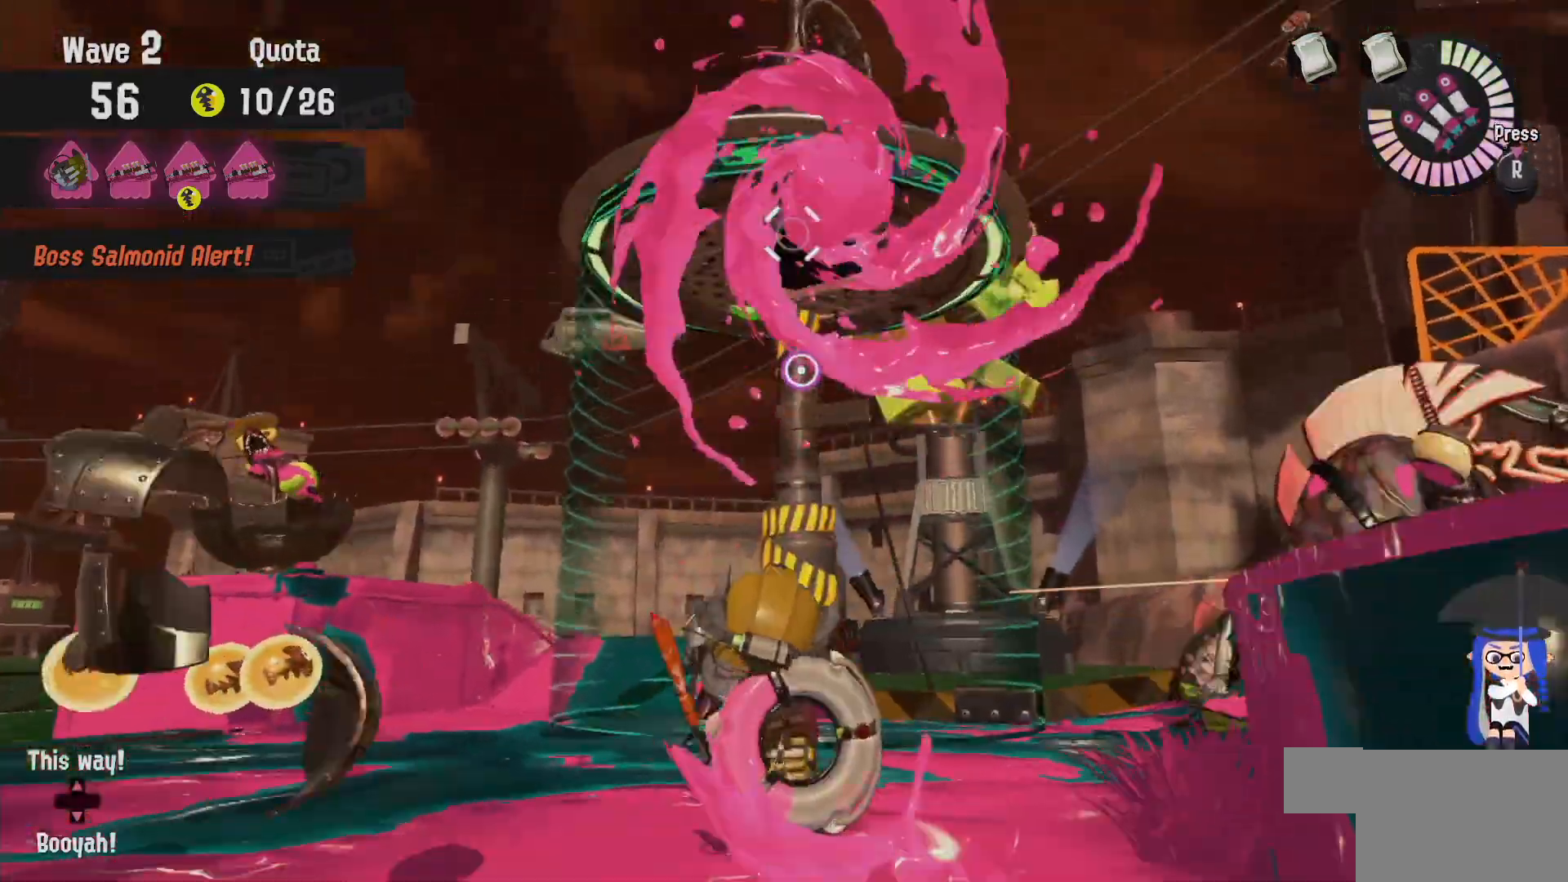
{"dt_ms": 1000, "buttons": ["L2"], "left_stick": "left", "right_stick": "down-right"}
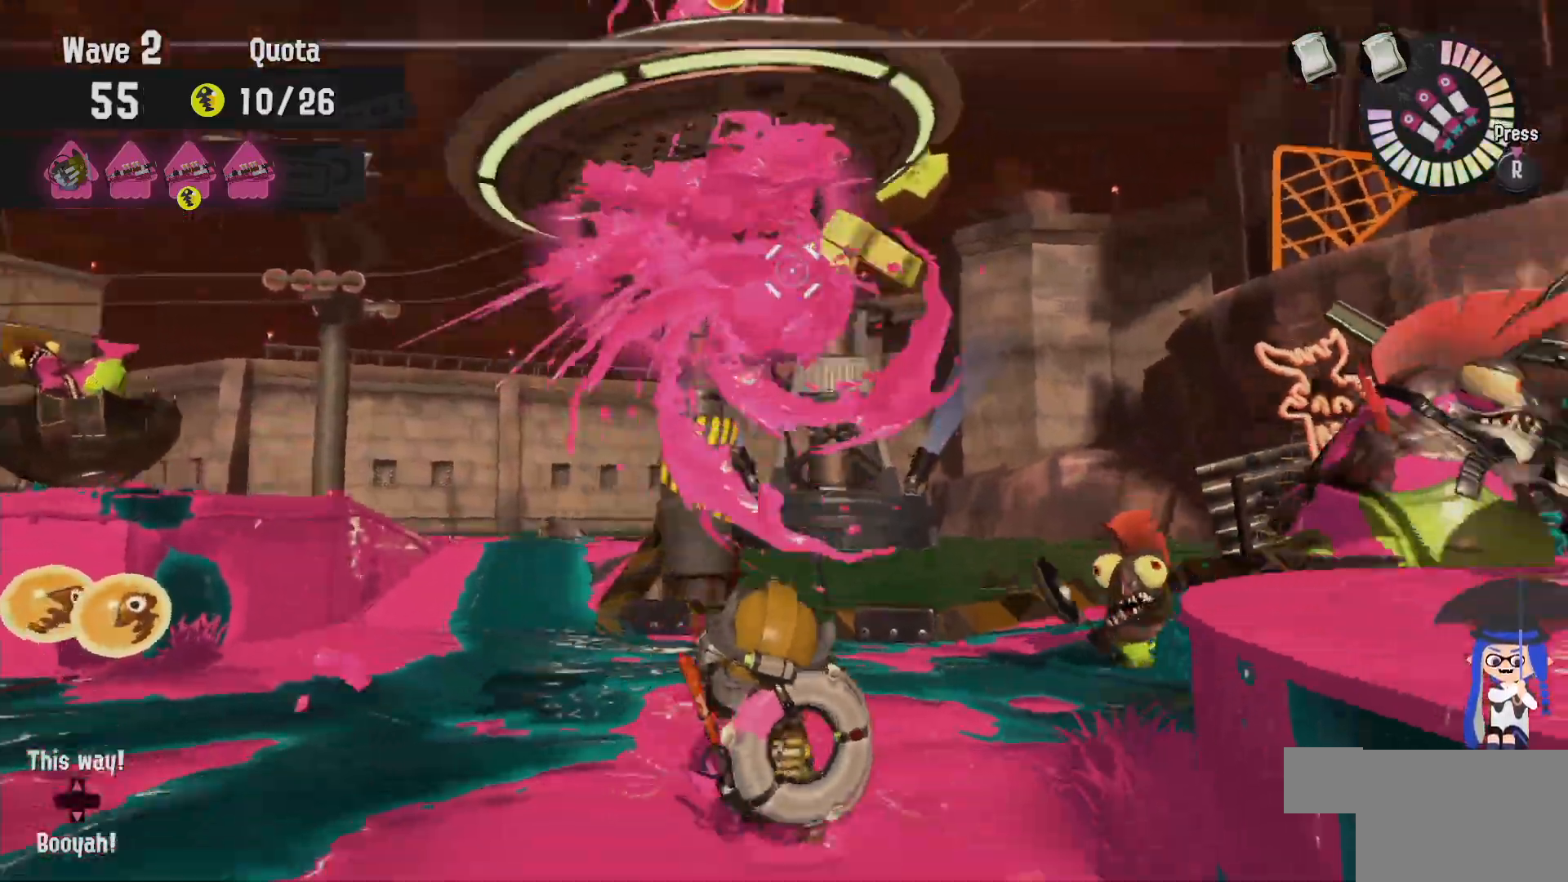
{"dt_ms": 500, "buttons": ["L2"], "left_stick": "left", "right_stick": "right", "events": [[17, "left_stick", "up-left"], [117, "right_stick", "center"], [183, "right_stick", "down-right"], [233, "left_stick", "left"], [283, "right_stick", "center"], [433, "right_stick", "right"]]}